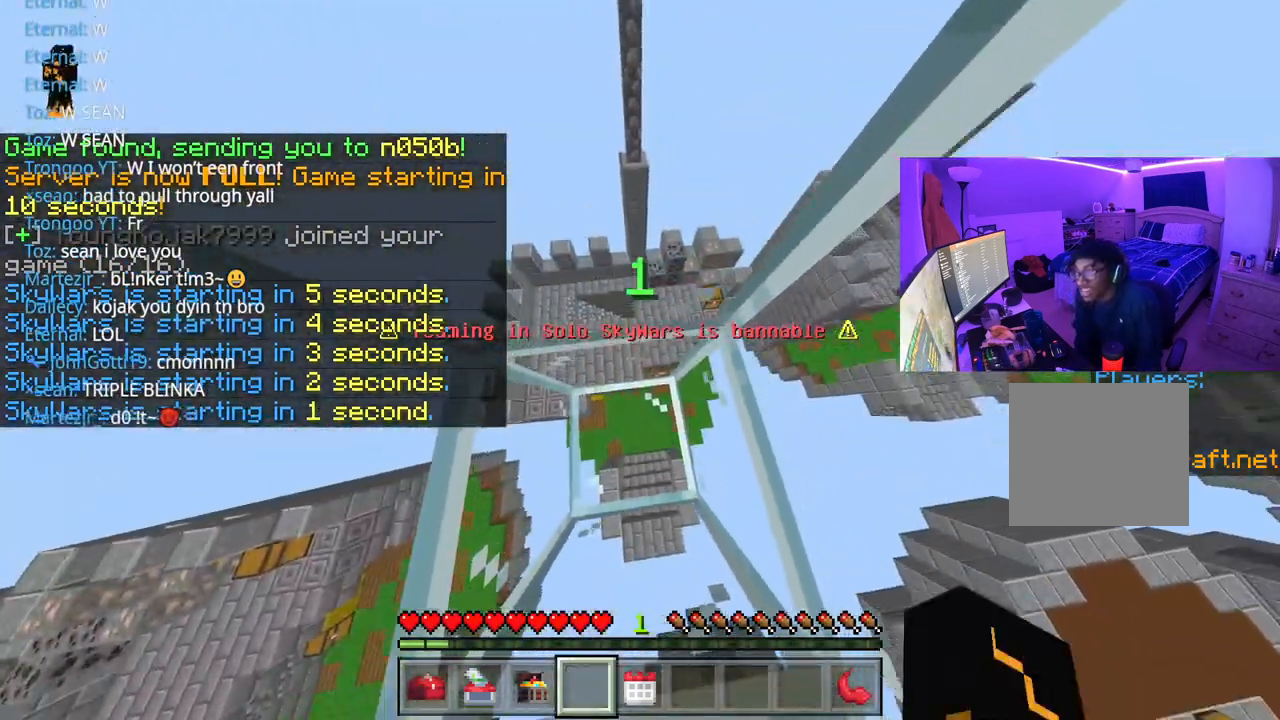
Gameplay with a controller (Xbox layout); each line is a JSON object with the inputs held at the frame after it. "events" lists button and stick changes between this image and that frame as [ms after this image, input, new state], when the widget could be followed in between. Not read: L3.
{"buttons": [], "left_stick": "up", "right_stick": "center", "events": [[283, "right_stick", "up"], [417, "right_stick", "center"]]}
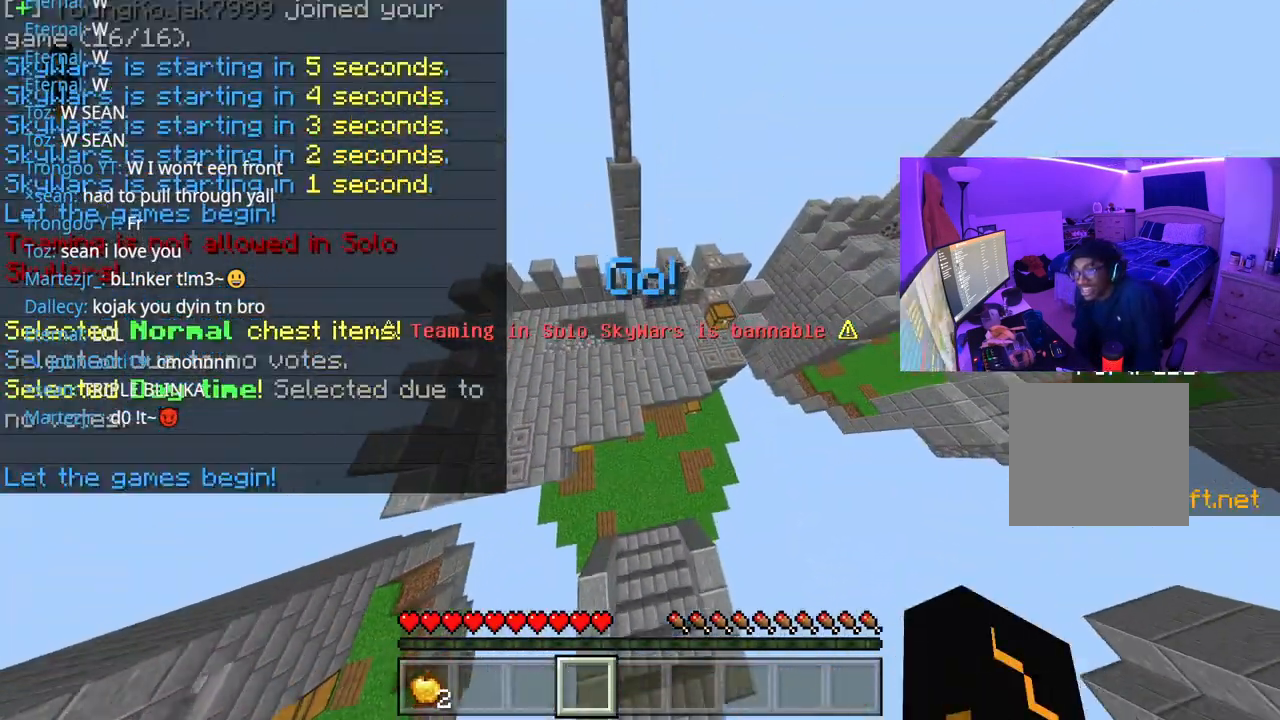
{"buttons": ["A"], "left_stick": "up", "right_stick": "up-right", "events": [[267, "right_stick", "up-right"], [500, "A", "down"]]}
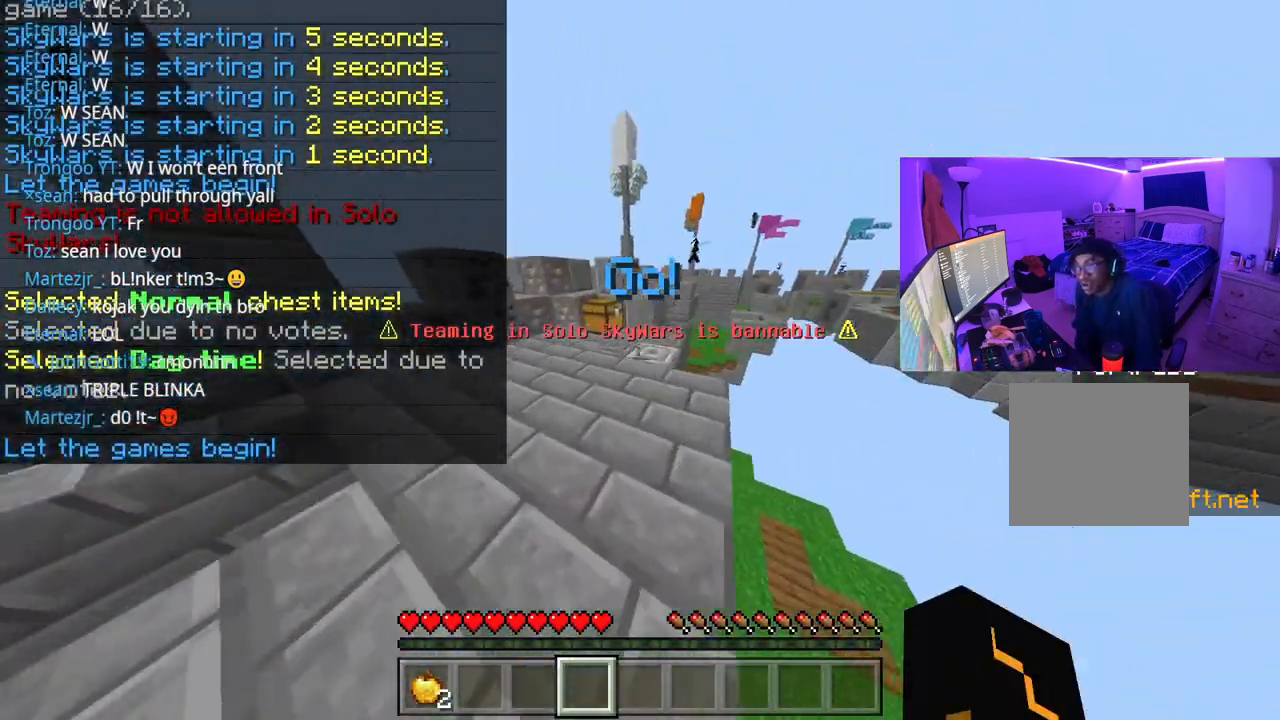
{"buttons": ["L2"], "left_stick": "up", "right_stick": "center", "events": [[217, "right_stick", "center"], [233, "A", "up"], [283, "right_stick", "left"], [367, "right_stick", "center"], [400, "L2", "down"]]}
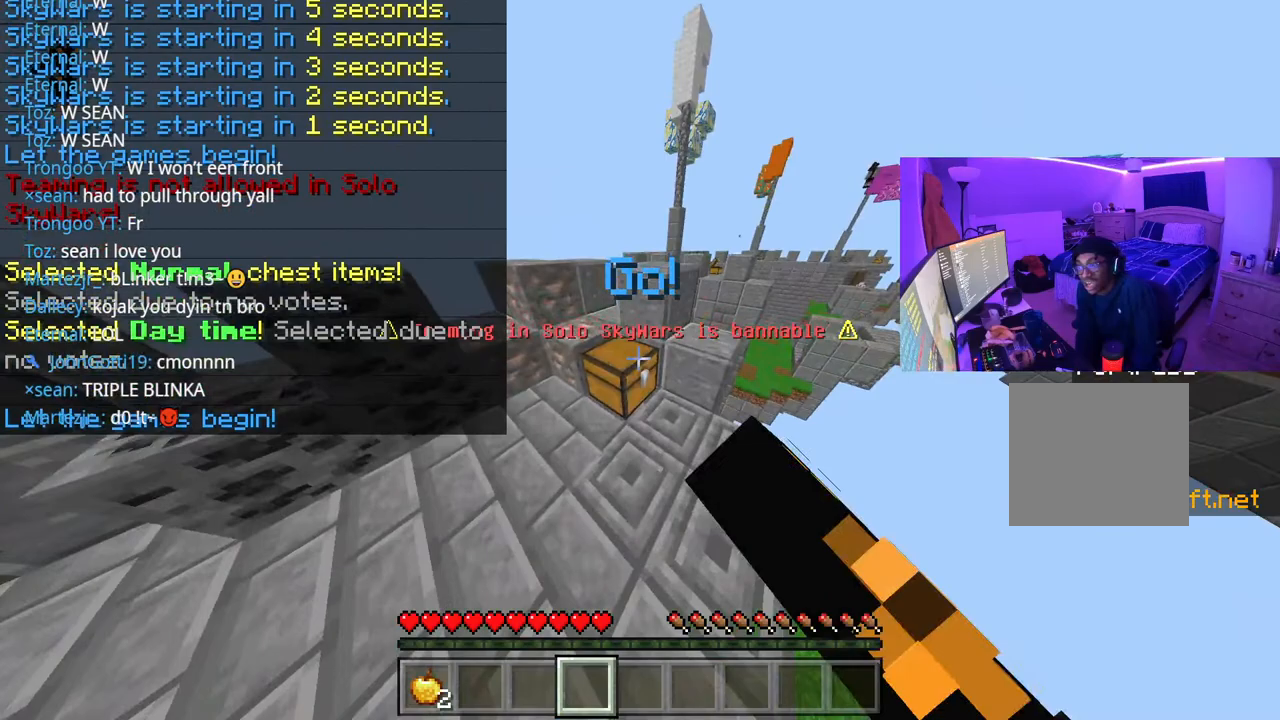
{"buttons": [], "left_stick": "center", "right_stick": "center", "events": [[17, "L2", "up"], [17, "left_stick", "center"], [83, "L2", "down"], [167, "L2", "up"]]}
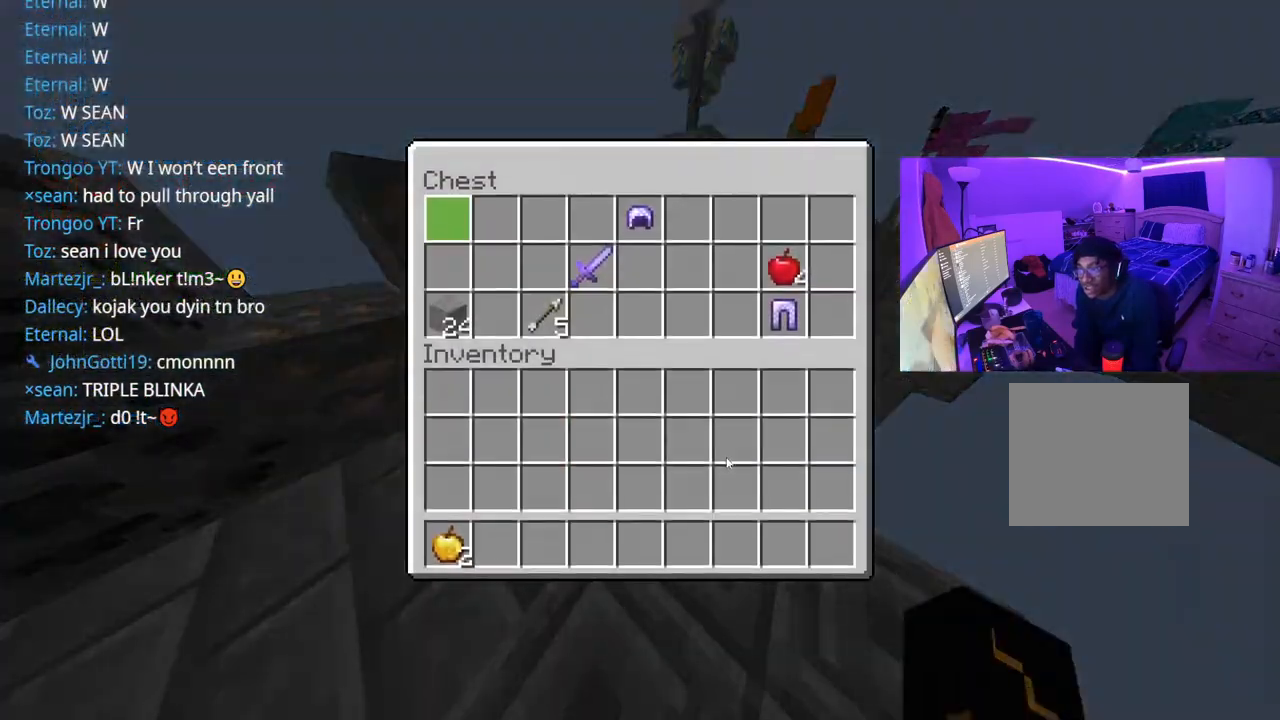
{"buttons": [], "left_stick": "center", "right_stick": "center", "events": [[33, "DPAD_DOWN", "down"], [150, "DPAD_DOWN", "up"], [167, "DPAD_RIGHT", "down"], [267, "DPAD_RIGHT", "up"], [383, "DPAD_RIGHT", "down"], [483, "DPAD_RIGHT", "up"]]}
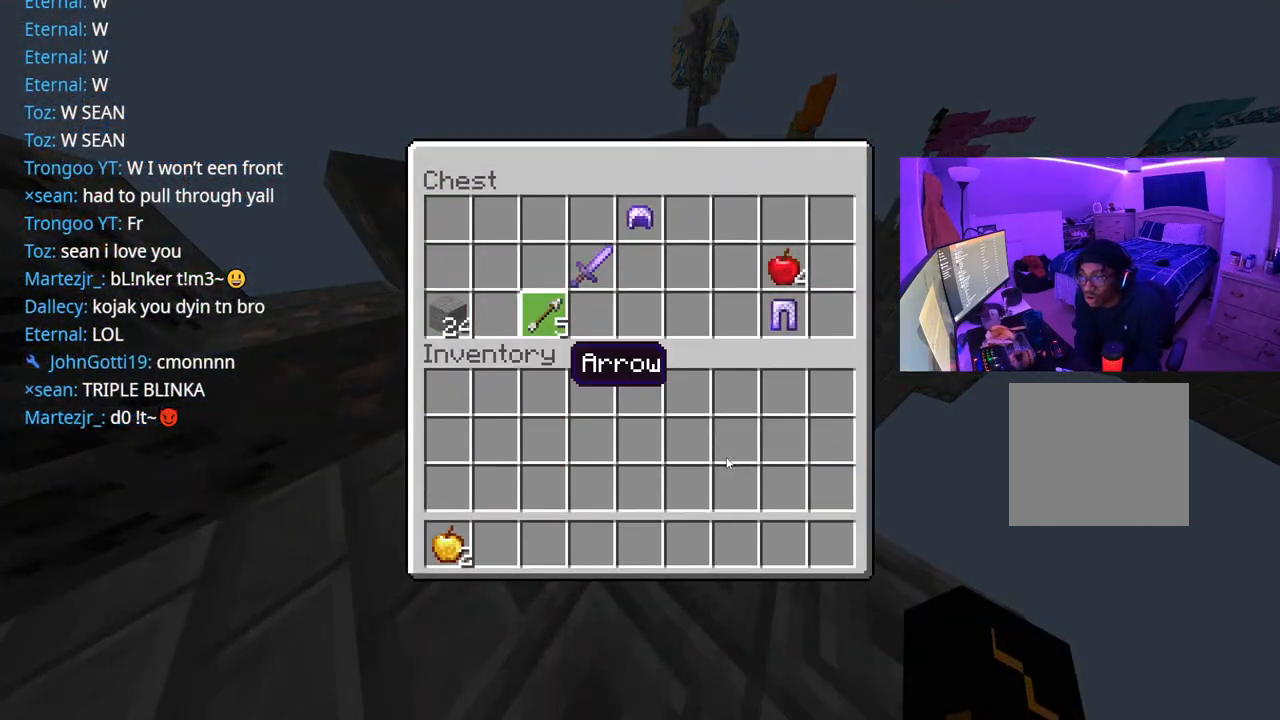
{"buttons": ["Y"], "left_stick": "center", "right_stick": "center", "events": [[50, "DPAD_UP", "down"], [167, "DPAD_UP", "up"], [300, "DPAD_RIGHT", "down"], [383, "DPAD_RIGHT", "up"], [483, "Y", "down"]]}
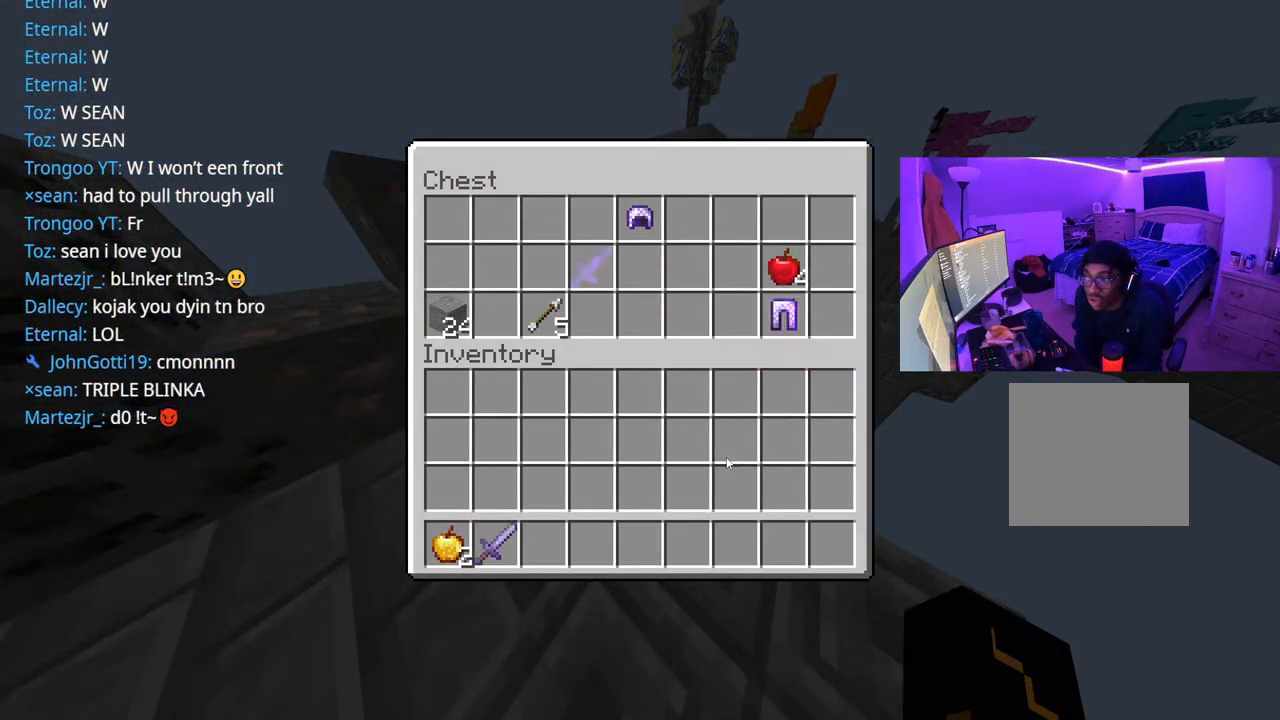
{"buttons": ["DPAD_UP"], "left_stick": "center", "right_stick": "center", "events": [[100, "DPAD_DOWN", "down"], [100, "Y", "up"], [150, "DPAD_DOWN", "up"], [250, "DPAD_UP", "down"], [350, "DPAD_UP", "up"], [417, "DPAD_UP", "down"]]}
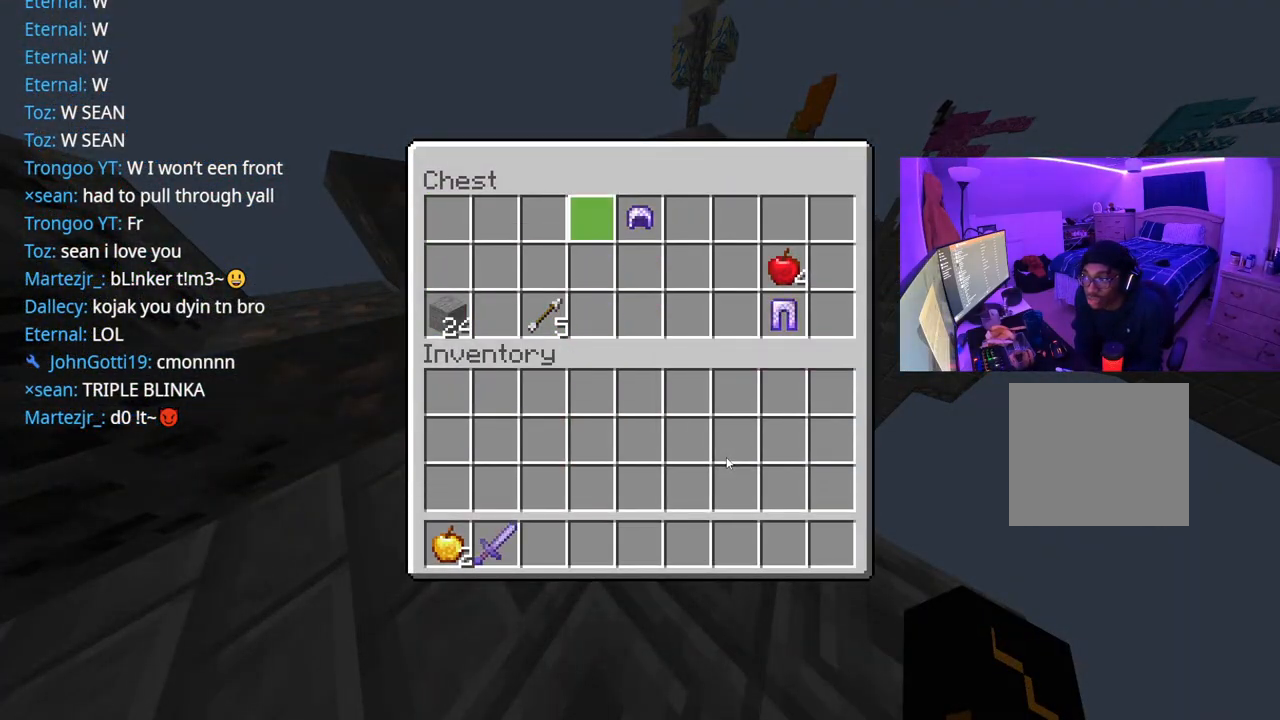
{"buttons": [], "left_stick": "center", "right_stick": "center", "events": [[17, "DPAD_RIGHT", "down"], [17, "DPAD_UP", "up"], [133, "DPAD_RIGHT", "up"], [167, "Y", "down"], [200, "DPAD_DOWN", "down"], [250, "Y", "up"], [317, "DPAD_DOWN", "up"], [417, "DPAD_DOWN", "down"], [417, "DPAD_RIGHT", "down"], [467, "DPAD_RIGHT", "up"], [483, "DPAD_DOWN", "up"]]}
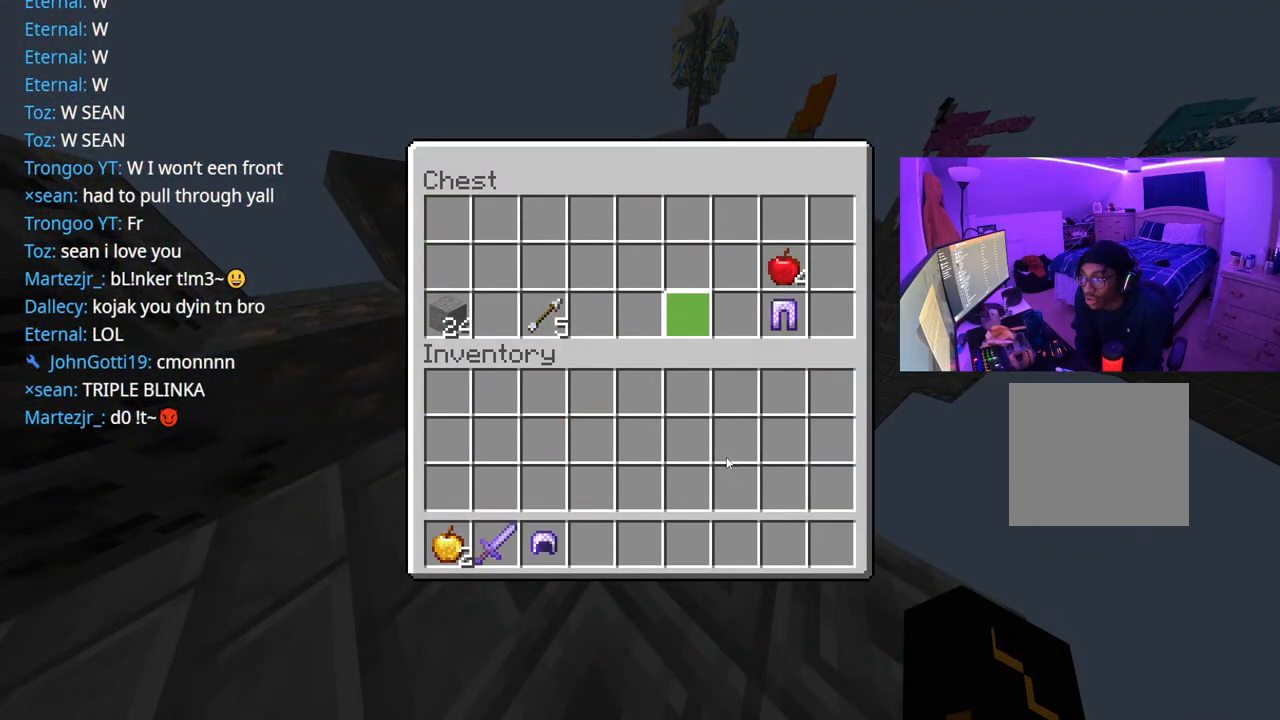
{"buttons": ["DPAD_LEFT"], "left_stick": "center", "right_stick": "center", "events": [[33, "DPAD_RIGHT", "down"], [133, "DPAD_RIGHT", "up"], [200, "DPAD_RIGHT", "down"], [300, "DPAD_RIGHT", "up"], [317, "Y", "down"], [400, "DPAD_LEFT", "down"], [417, "Y", "up"]]}
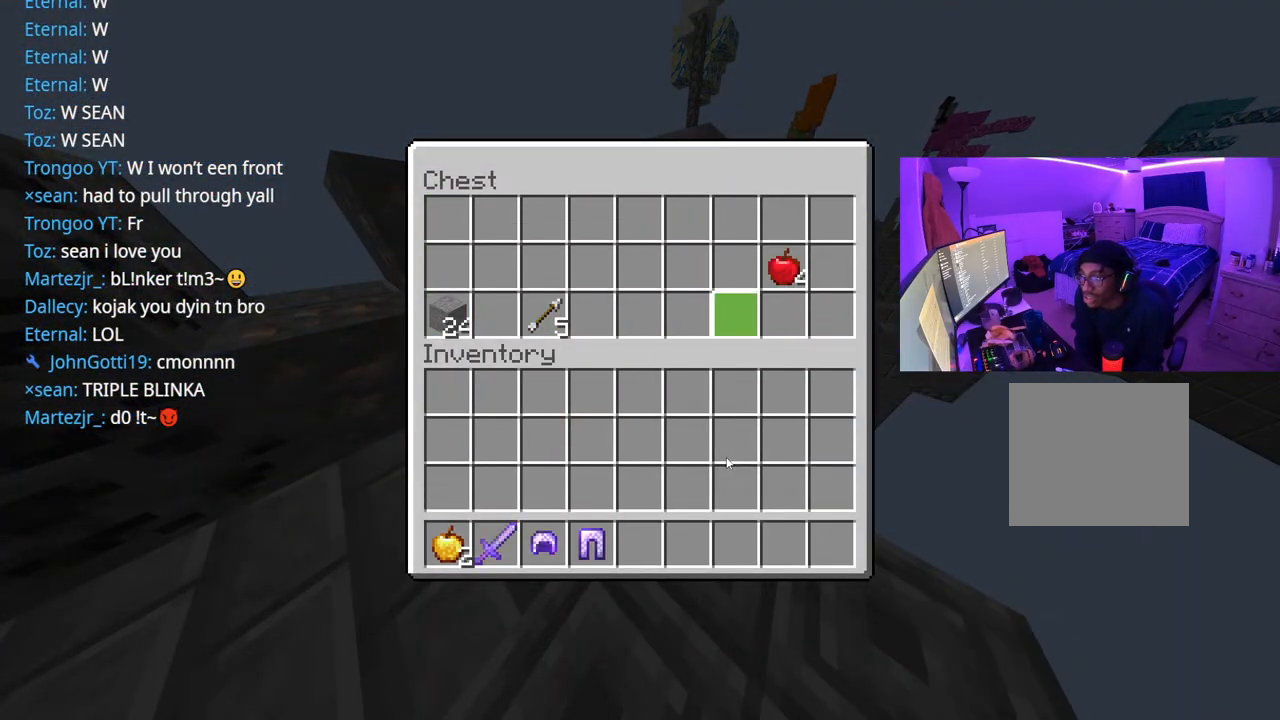
{"buttons": ["DPAD_LEFT"], "left_stick": "center", "right_stick": "center", "events": [[17, "DPAD_LEFT", "up"], [100, "DPAD_LEFT", "down"], [167, "DPAD_LEFT", "up"], [217, "DPAD_LEFT", "down"], [283, "DPAD_LEFT", "up"], [483, "DPAD_LEFT", "down"]]}
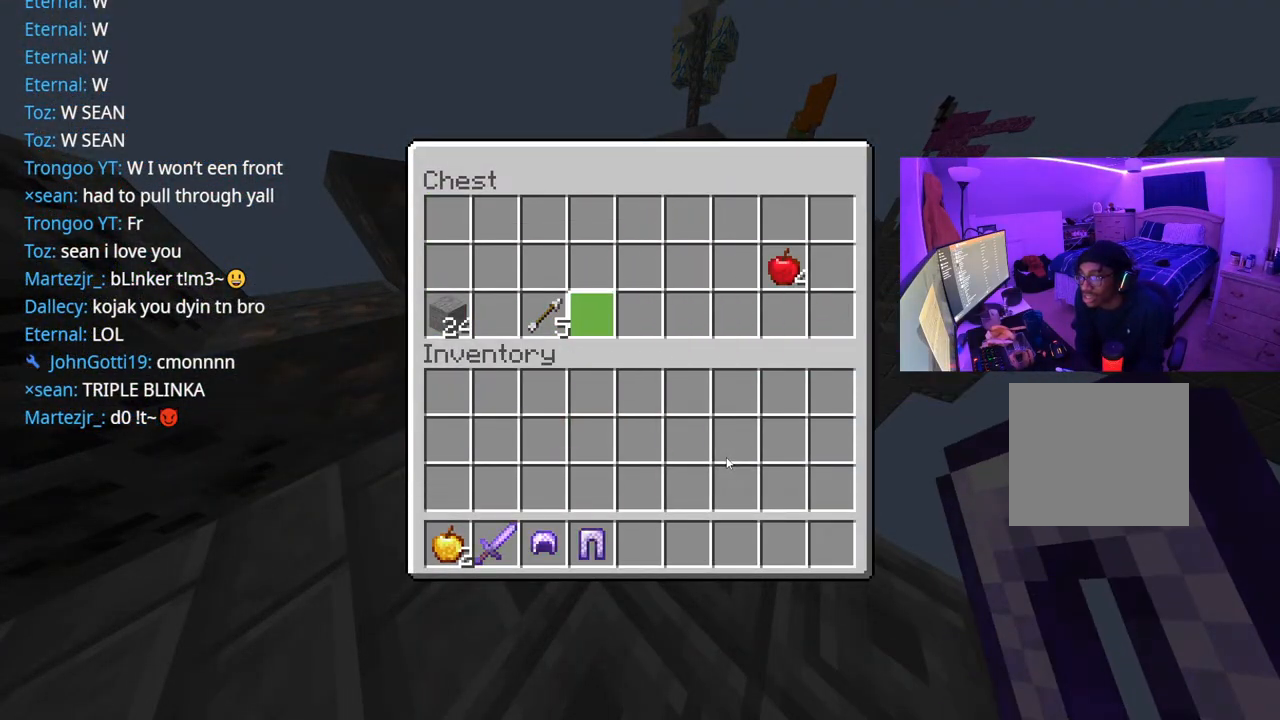
{"buttons": [], "left_stick": "center", "right_stick": "center", "events": [[83, "DPAD_LEFT", "up"], [167, "DPAD_LEFT", "down"], [233, "A", "down"], [267, "DPAD_LEFT", "up"], [333, "A", "up"], [350, "DPAD_DOWN", "down"], [433, "DPAD_DOWN", "up"]]}
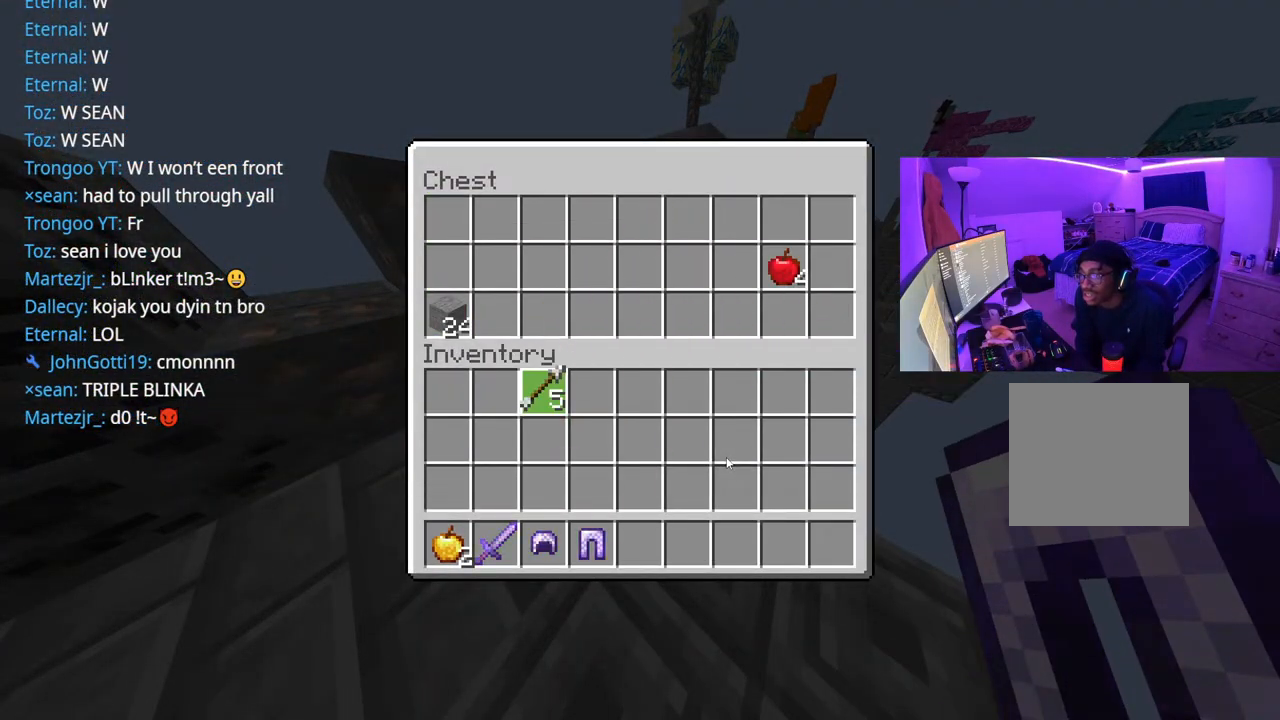
{"buttons": [], "left_stick": "up-right", "right_stick": "right", "events": [[50, "A", "down"], [100, "A", "up"], [200, "B", "down"], [250, "B", "up"], [300, "left_stick", "down-right"], [383, "left_stick", "right"], [417, "right_stick", "right"], [483, "left_stick", "up-right"]]}
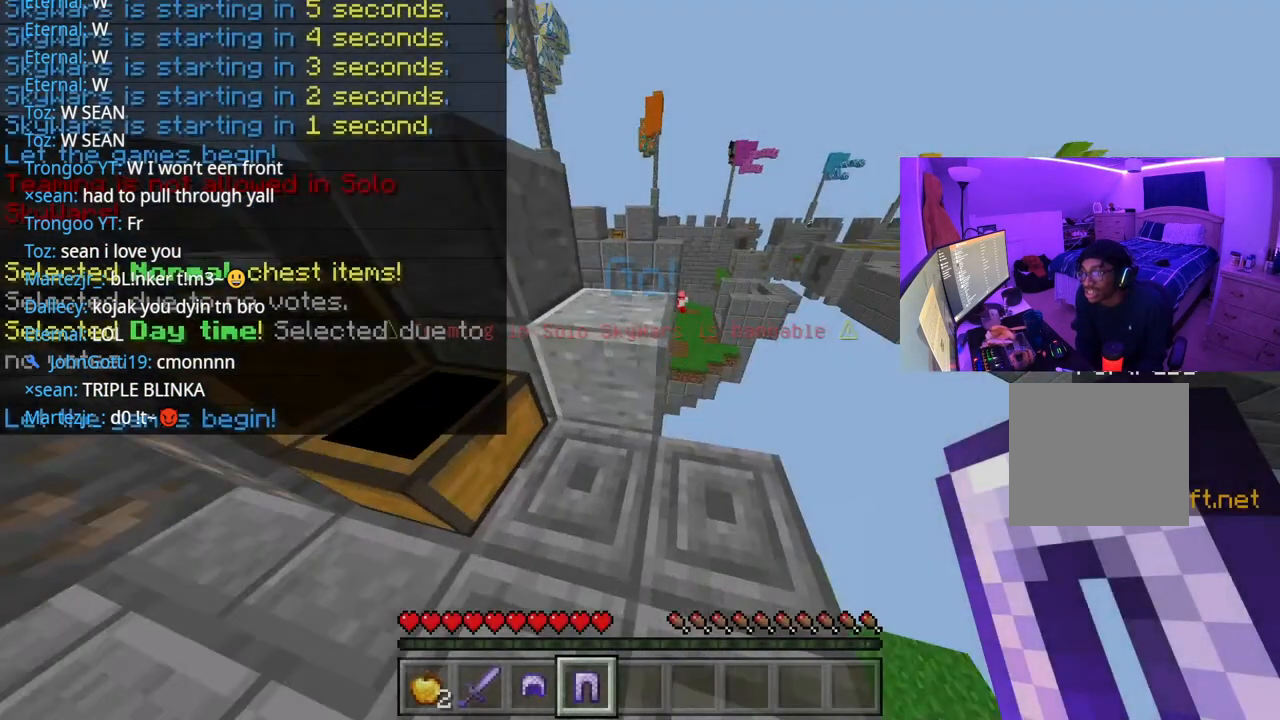
{"buttons": ["L2"], "left_stick": "down-left", "right_stick": "left", "events": [[50, "L1", "down"], [133, "L1", "up"], [167, "right_stick", "center"], [217, "L2", "down"], [333, "L2", "up"], [333, "R1", "down"], [333, "left_stick", "down-right"], [367, "right_stick", "left"], [417, "R1", "up"], [467, "L2", "down"], [500, "left_stick", "down-left"]]}
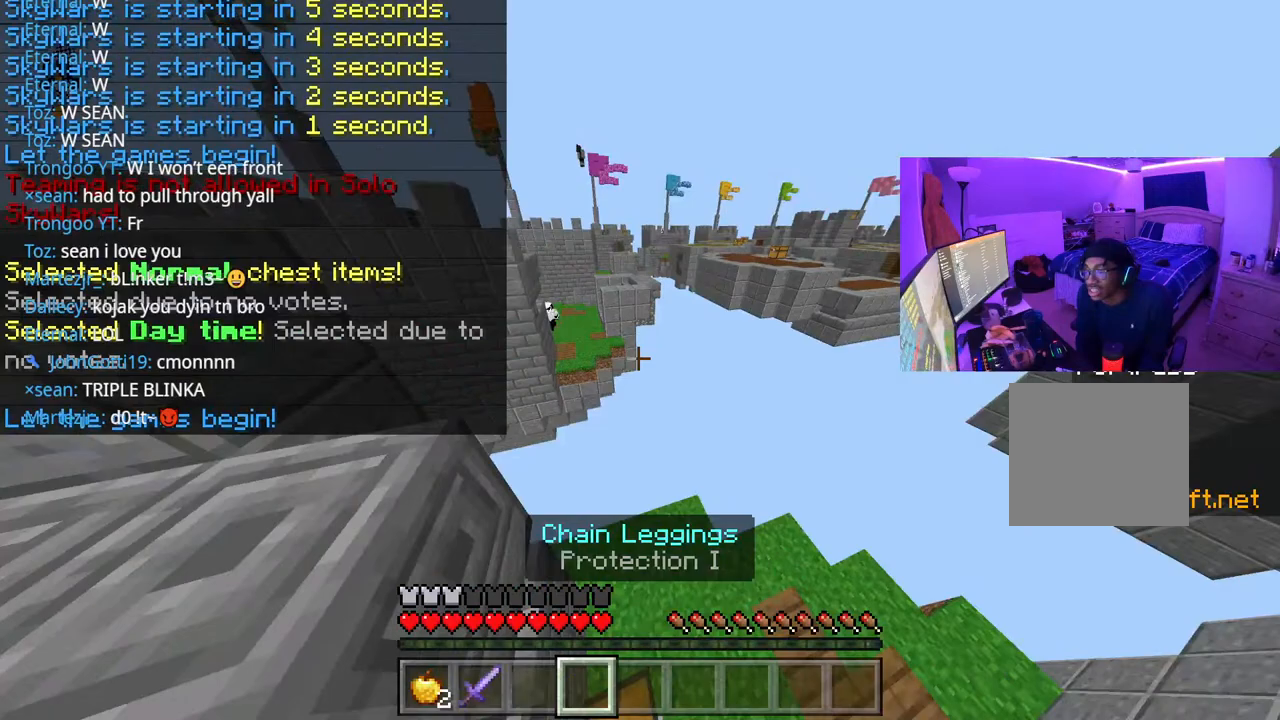
{"buttons": ["L2"], "left_stick": "up-left", "right_stick": "down", "events": [[67, "L2", "up"], [133, "left_stick", "up-left"], [417, "L2", "down"], [433, "right_stick", "down"]]}
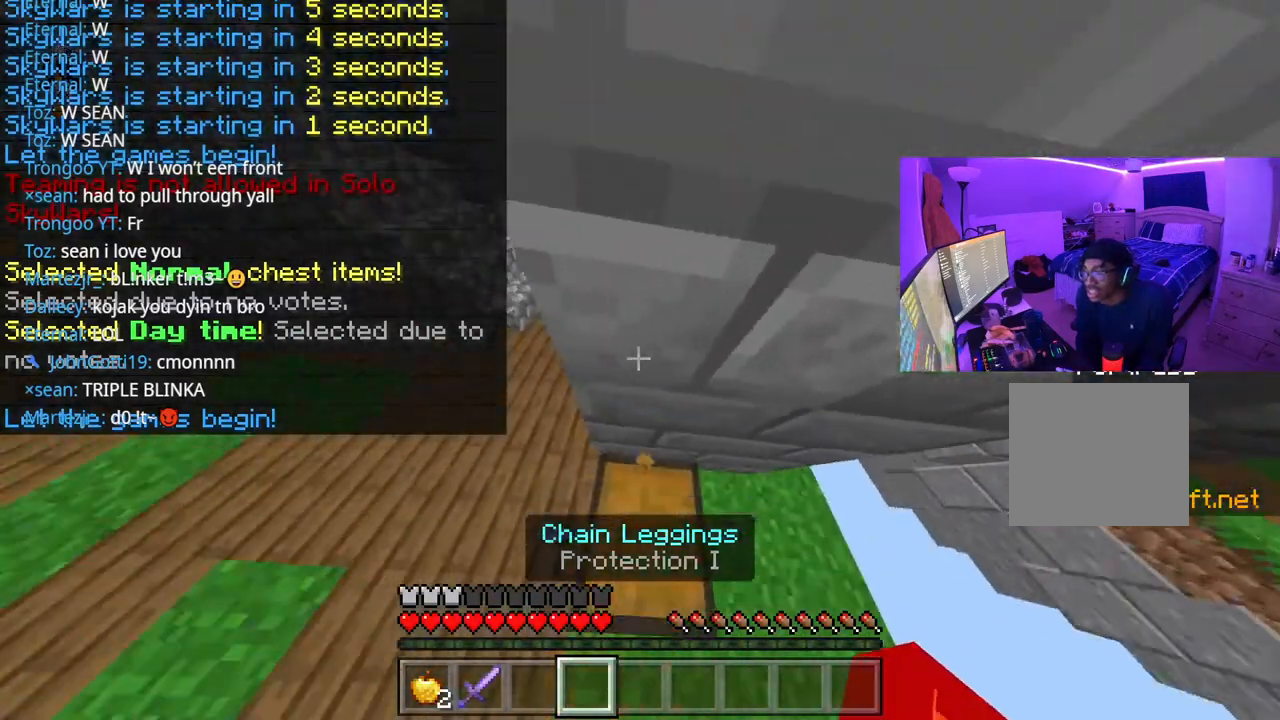
{"buttons": [], "left_stick": "right", "right_stick": "up", "events": [[33, "L2", "up"], [100, "left_stick", "down"], [133, "right_stick", "right"], [150, "L2", "down"], [167, "left_stick", "down-right"], [250, "L2", "up"], [317, "L2", "down"], [333, "left_stick", "right"], [417, "L2", "up"], [500, "right_stick", "up"]]}
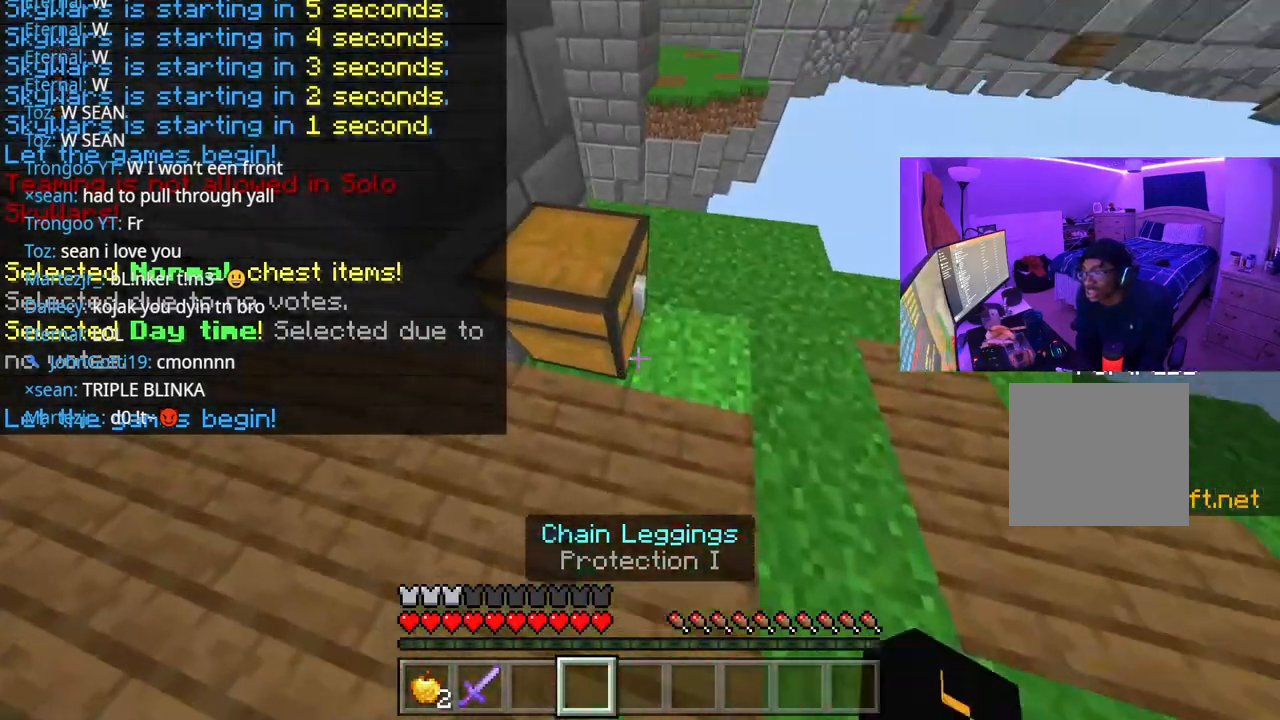
{"buttons": [], "left_stick": "center", "right_stick": "center", "events": [[33, "left_stick", "center"], [33, "right_stick", "center"], [350, "DPAD_RIGHT", "down"], [450, "DPAD_RIGHT", "up"]]}
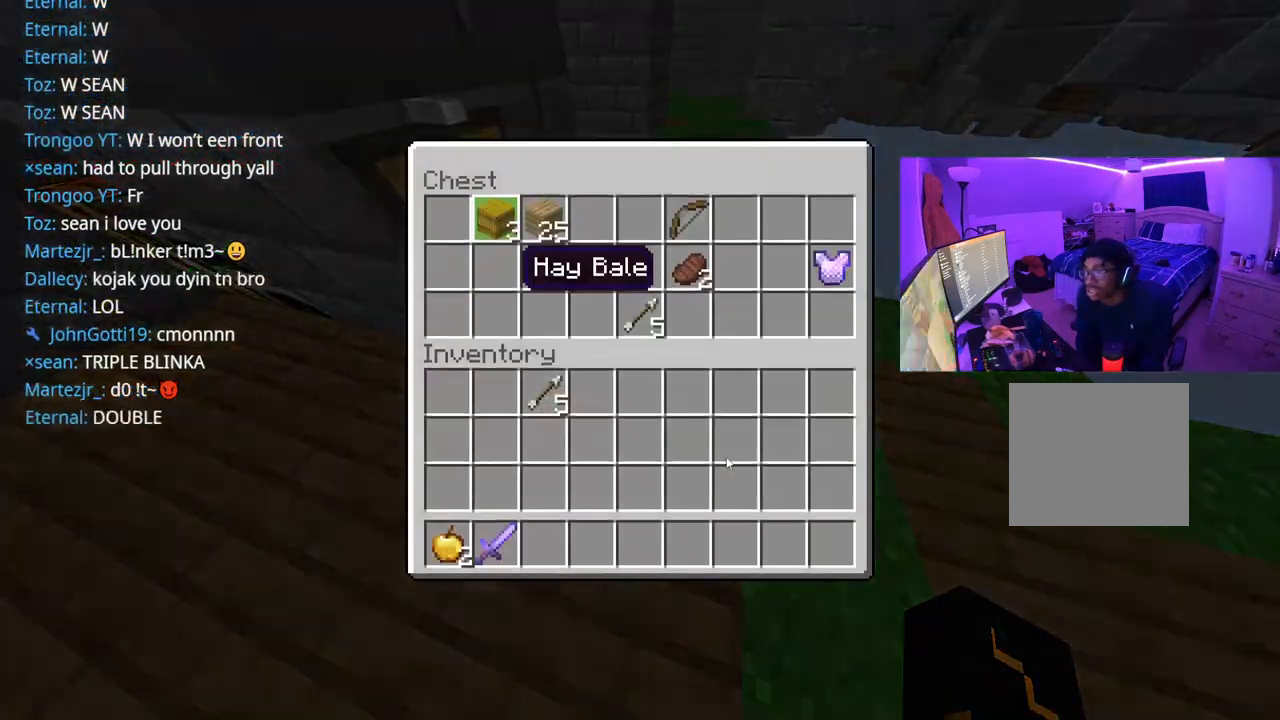
{"buttons": [], "left_stick": "center", "right_stick": "center", "events": [[17, "DPAD_RIGHT", "down"], [33, "DPAD_DOWN", "down"], [50, "DPAD_RIGHT", "up"], [150, "DPAD_DOWN", "up"], [217, "DPAD_RIGHT", "down"], [283, "DPAD_RIGHT", "up"], [333, "DPAD_DOWN", "down"], [450, "DPAD_DOWN", "up"]]}
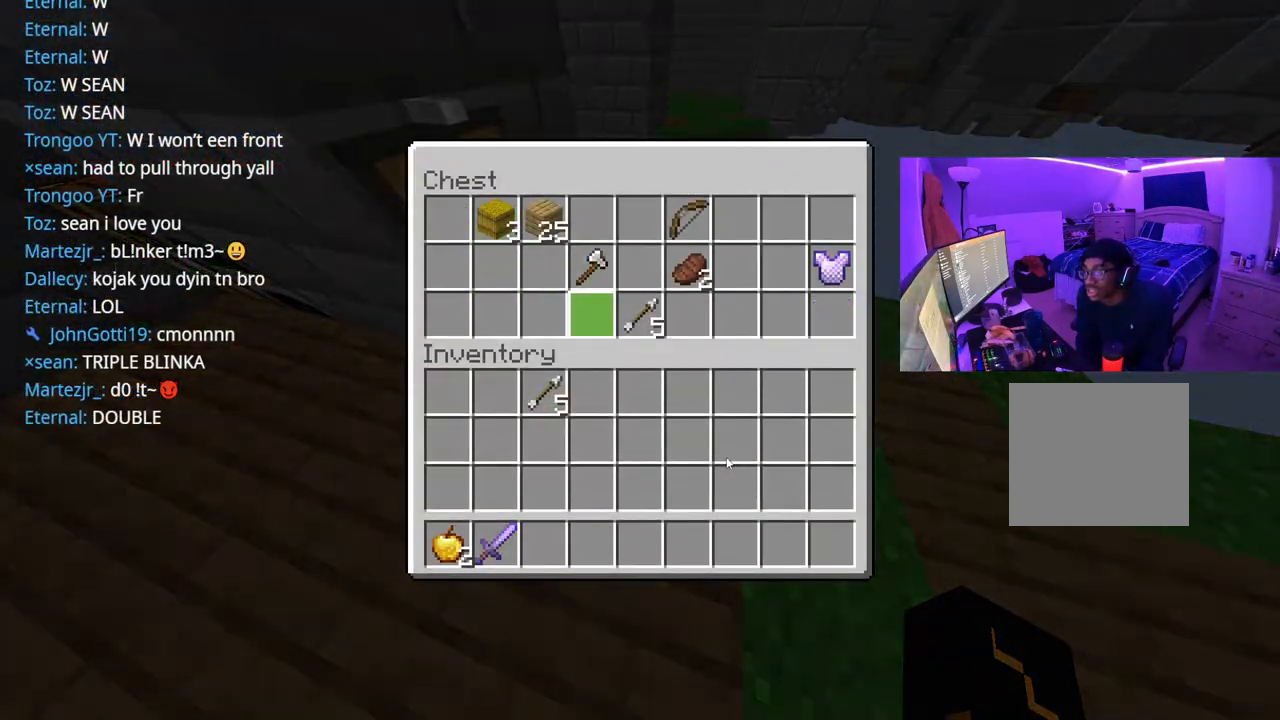
{"buttons": ["DPAD_UP", "DPAD_RIGHT"], "left_stick": "center", "right_stick": "center", "events": [[17, "DPAD_RIGHT", "down"], [100, "DPAD_RIGHT", "up"], [167, "Y", "down"], [267, "DPAD_UP", "down"], [267, "Y", "up"], [350, "DPAD_UP", "up"], [467, "DPAD_RIGHT", "down"], [483, "DPAD_UP", "down"]]}
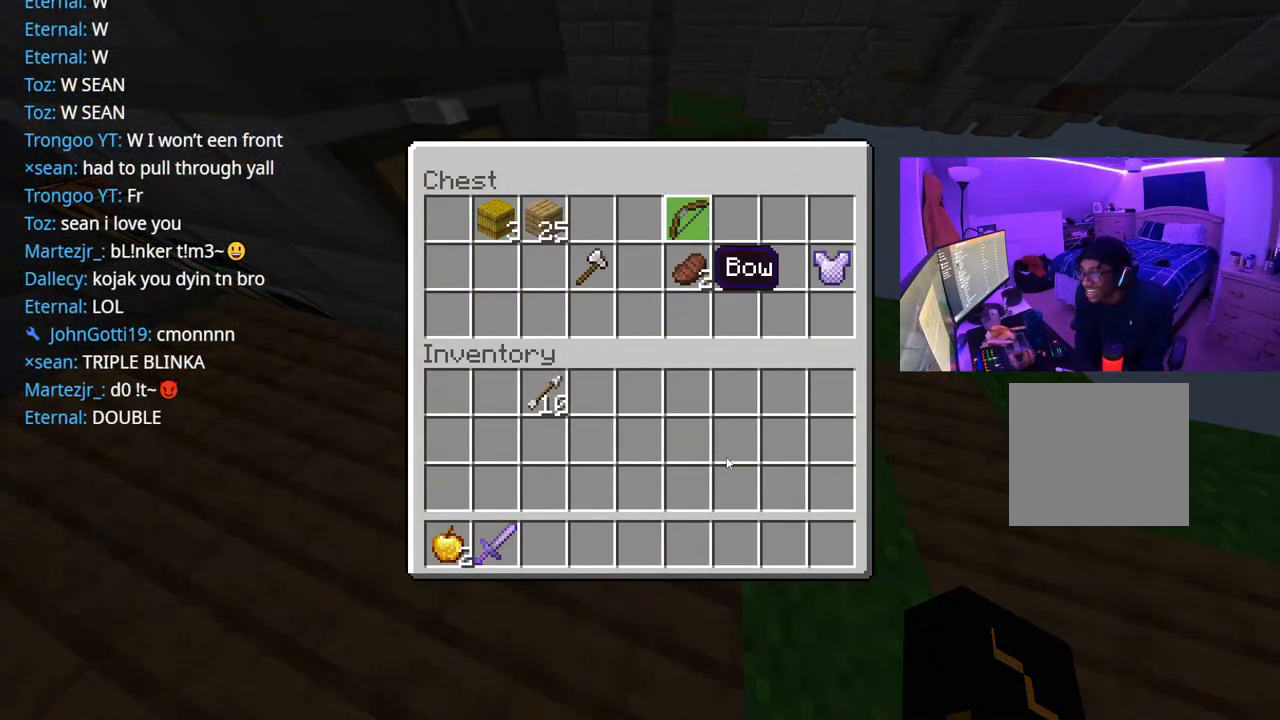
{"buttons": [], "left_stick": "center", "right_stick": "center", "events": [[83, "DPAD_UP", "up"], [117, "DPAD_RIGHT", "up"], [267, "Y", "down"], [333, "DPAD_RIGHT", "down"], [350, "DPAD_DOWN", "down"], [367, "DPAD_RIGHT", "up"], [383, "Y", "up"], [467, "DPAD_DOWN", "up"]]}
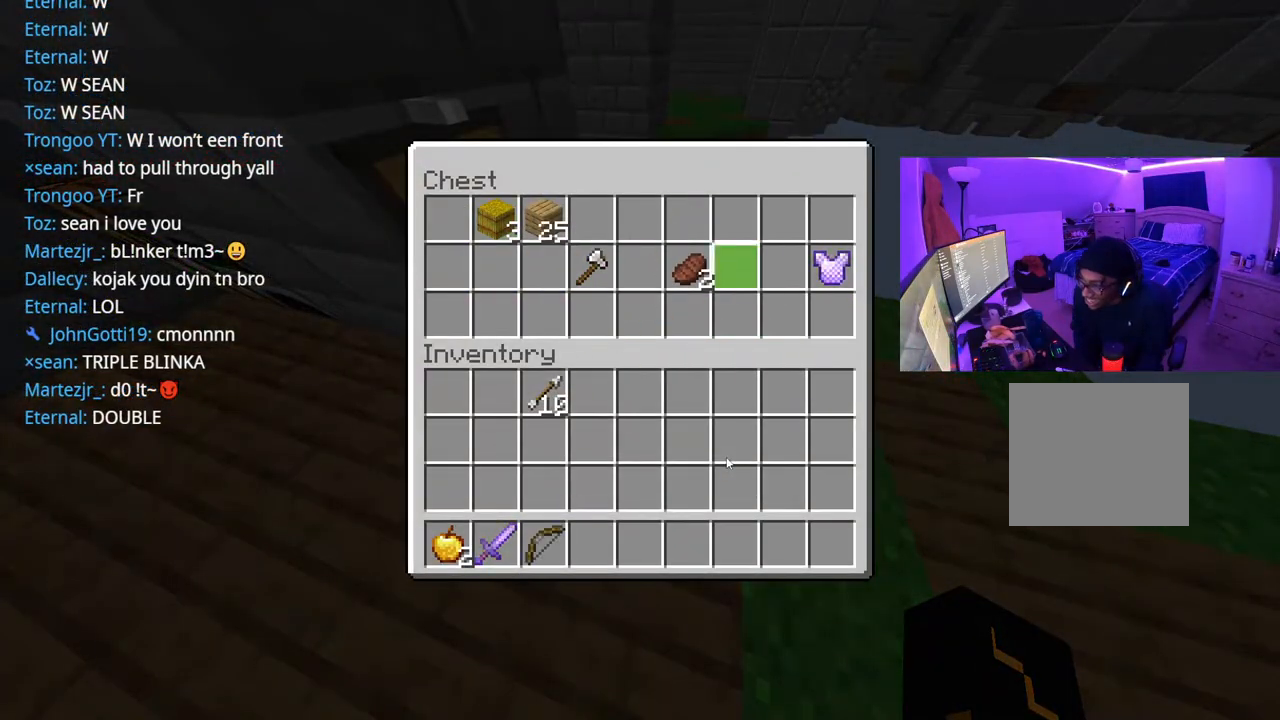
{"buttons": [], "left_stick": "center", "right_stick": "center", "events": [[33, "DPAD_RIGHT", "down"], [117, "DPAD_RIGHT", "up"], [200, "DPAD_RIGHT", "down"], [250, "DPAD_RIGHT", "up"], [417, "Y", "down"], [500, "Y", "up"]]}
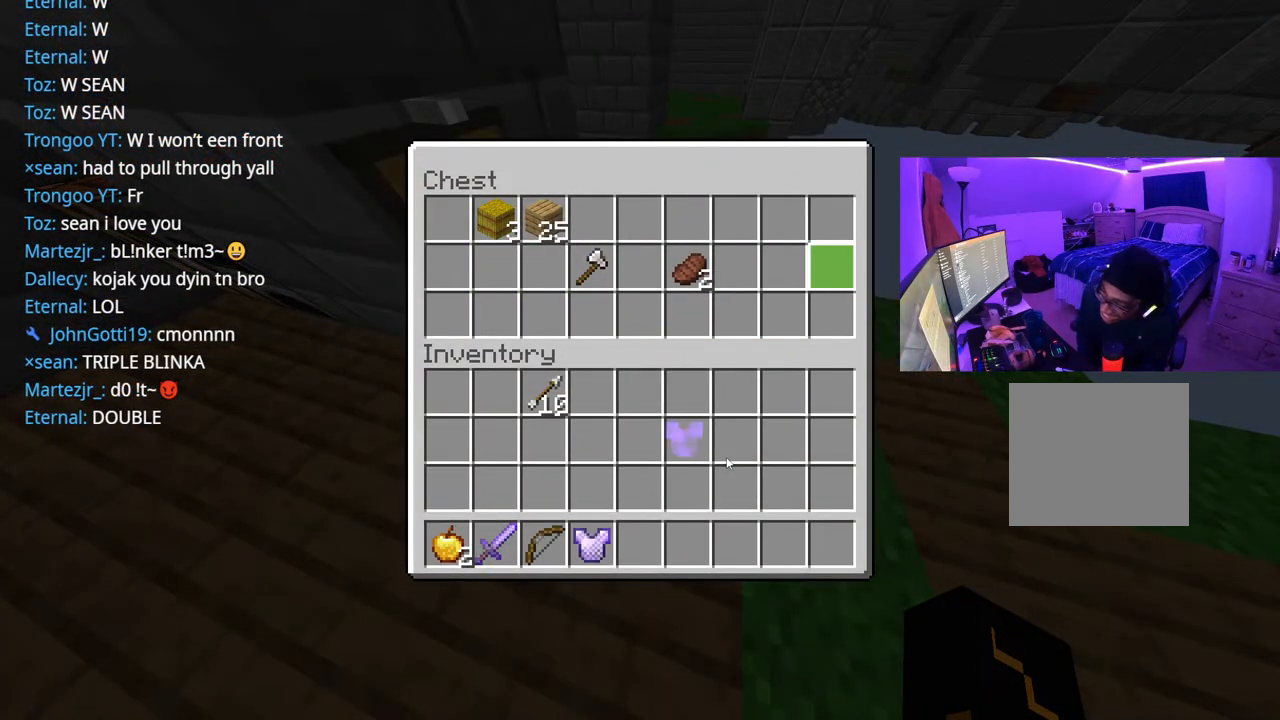
{"buttons": ["DPAD_LEFT"], "left_stick": "center", "right_stick": "center", "events": [[100, "DPAD_LEFT", "down"], [167, "DPAD_LEFT", "up"], [283, "DPAD_UP", "down"], [417, "DPAD_LEFT", "down"], [433, "DPAD_UP", "up"]]}
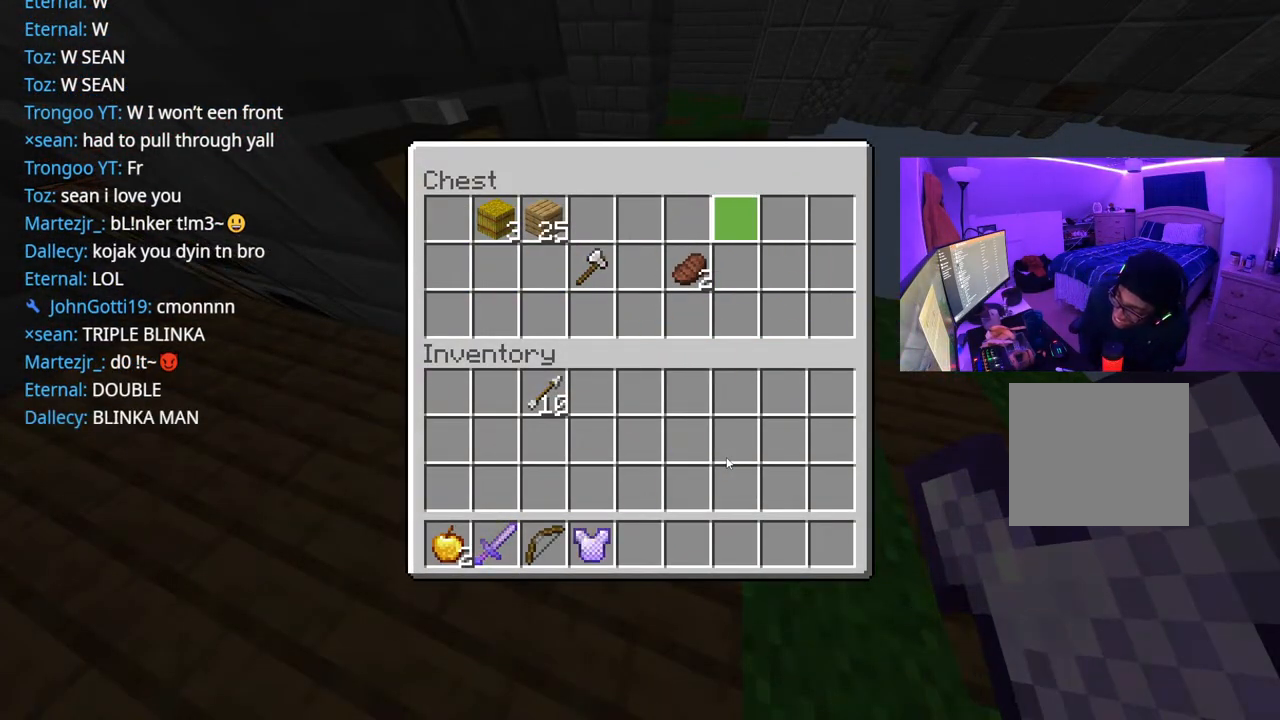
{"buttons": ["DPAD_LEFT"], "left_stick": "center", "right_stick": "center", "events": [[67, "DPAD_LEFT", "up"], [117, "DPAD_LEFT", "down"], [217, "DPAD_LEFT", "up"], [300, "DPAD_LEFT", "down"], [383, "DPAD_LEFT", "up"], [467, "DPAD_LEFT", "down"]]}
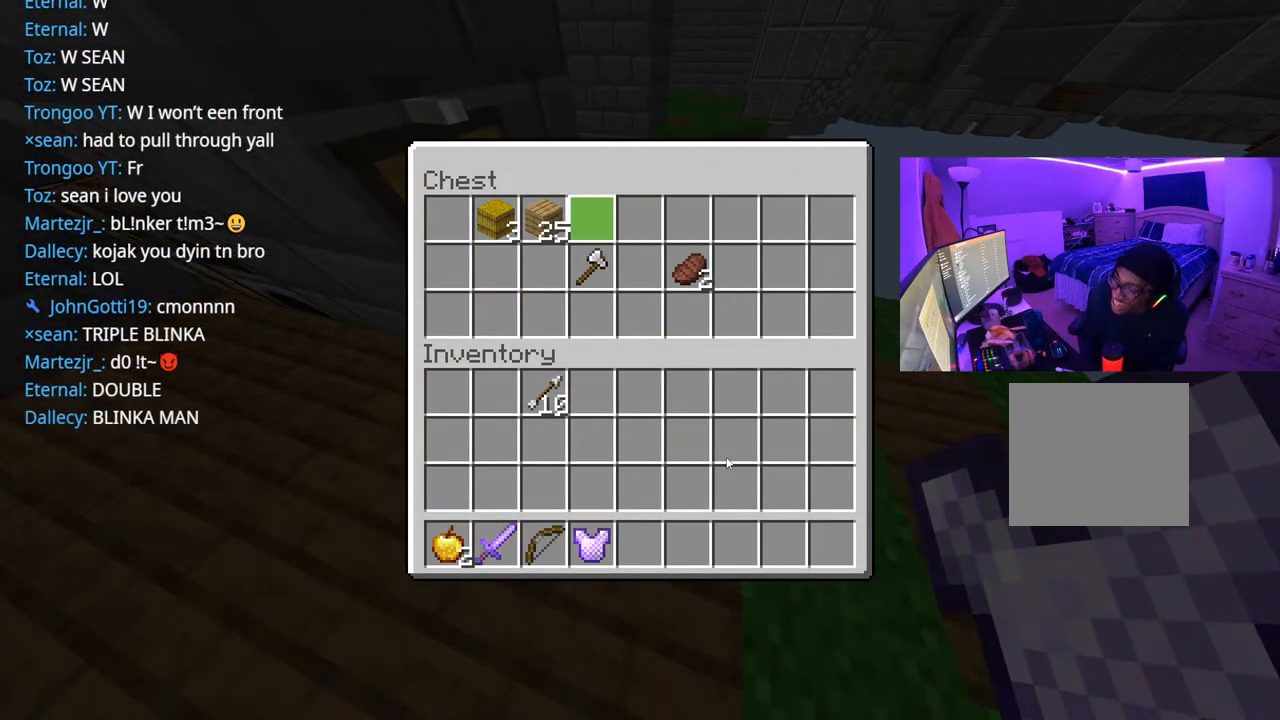
{"buttons": [], "left_stick": "left", "right_stick": "center", "events": [[50, "DPAD_LEFT", "up"], [117, "DPAD_LEFT", "down"], [183, "DPAD_LEFT", "up"], [200, "Y", "down"], [267, "Y", "up"], [300, "B", "down"], [350, "left_stick", "left"], [400, "B", "up"]]}
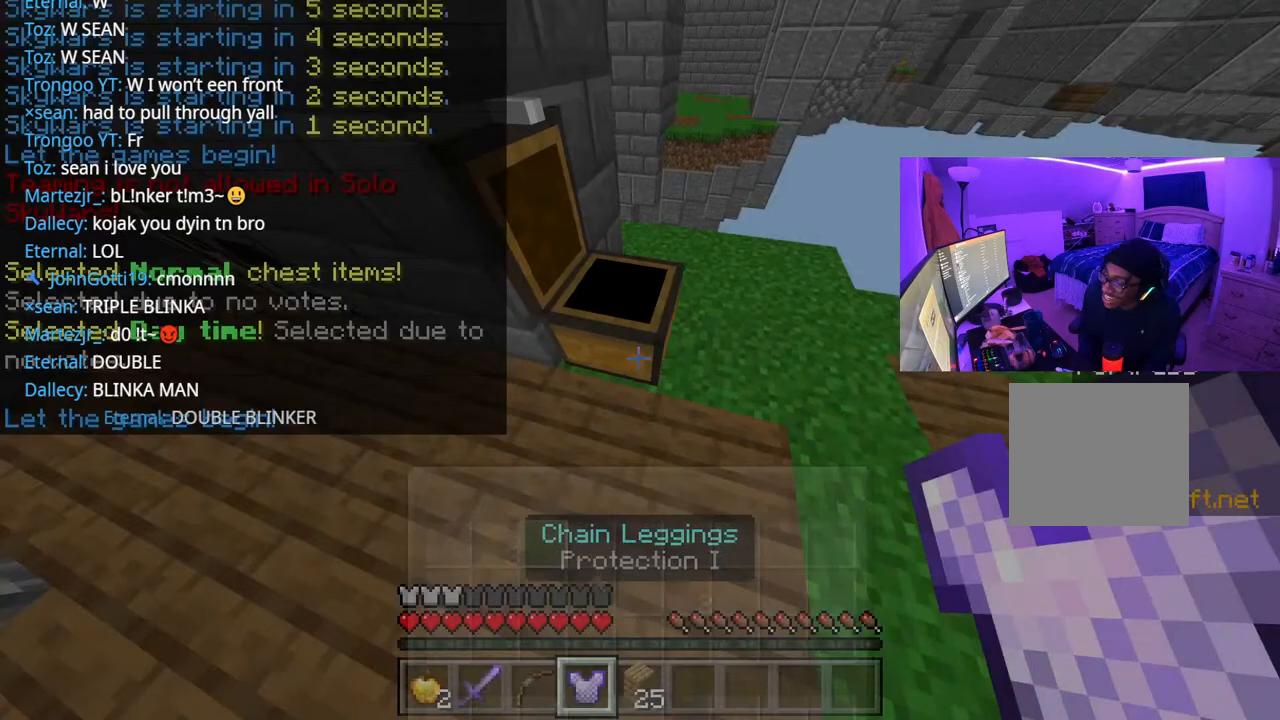
{"buttons": [], "left_stick": "up-left", "right_stick": "left", "events": [[50, "right_stick", "left"], [133, "left_stick", "up-left"], [367, "L2", "down"], [500, "L2", "up"]]}